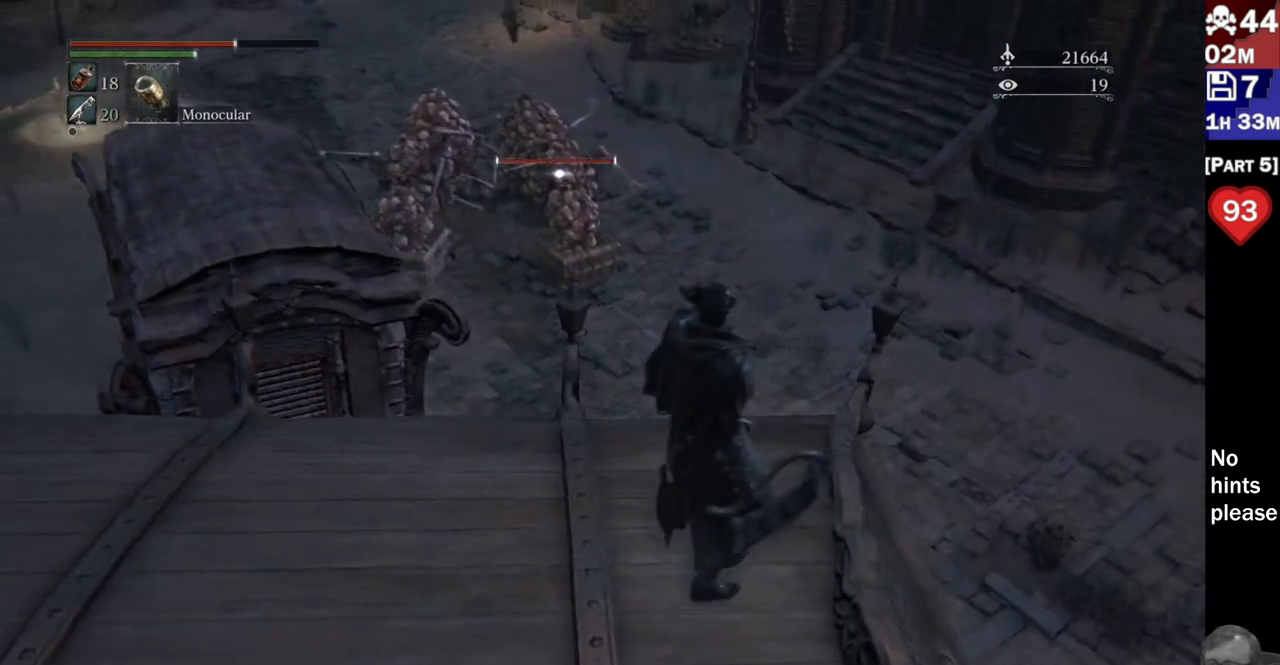
Gameplay with a controller (PlayStation layout); each line is a JSON object with the inputs held at the frame after it. "button_events" lists button changes between this image and that frame as [ms after this image, input, new state], when the widget could be followed in between (sticks are given only as held states). Not read: L3 SELECT START.
{"buttons": [], "left_stick": "center", "right_stick": "center", "button_events": []}
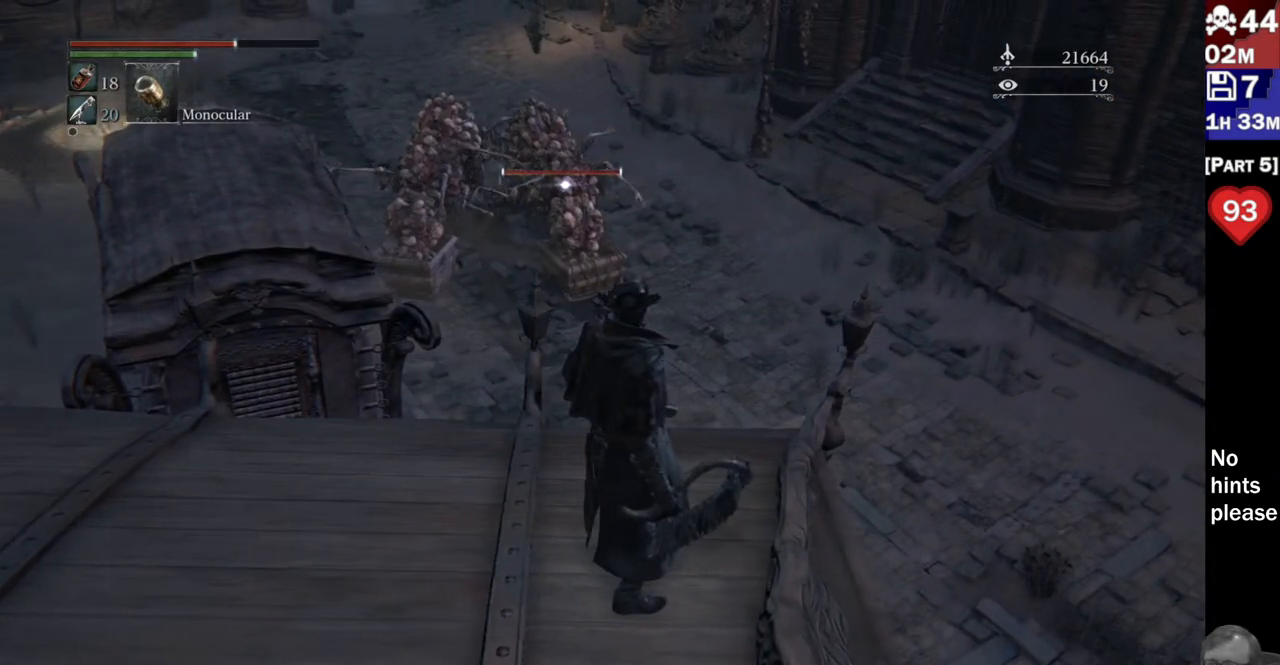
{"buttons": [], "left_stick": "center", "right_stick": "center", "button_events": []}
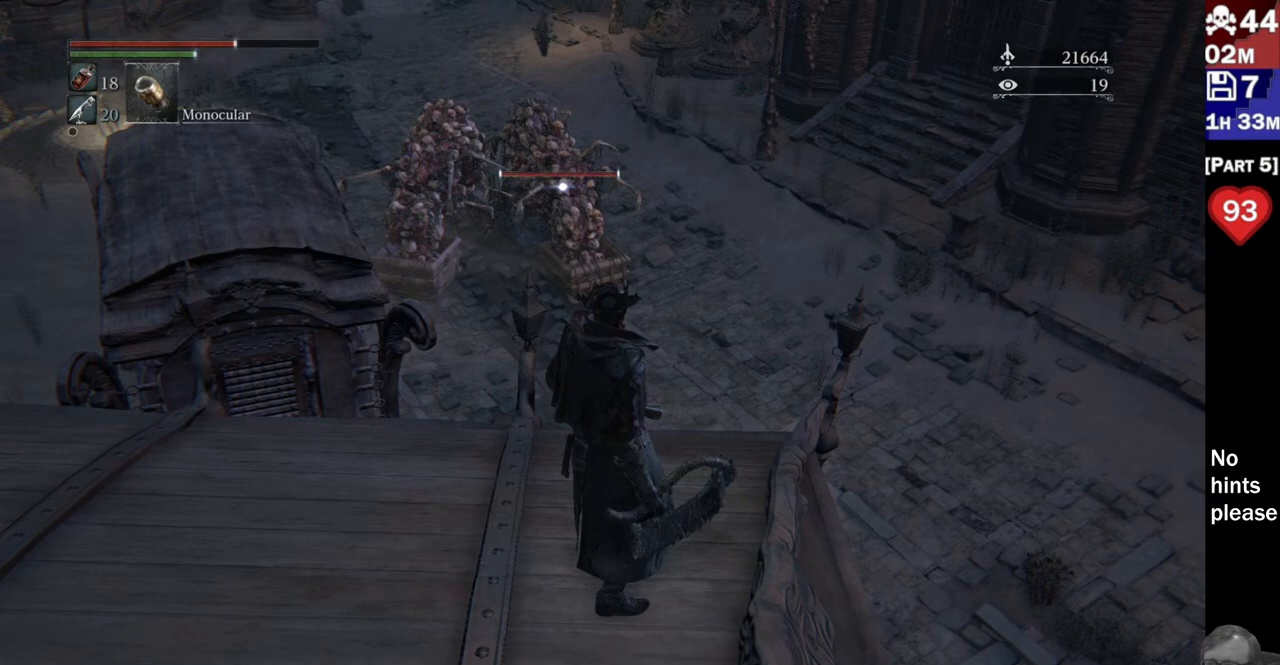
{"buttons": [], "left_stick": "center", "right_stick": "center", "button_events": []}
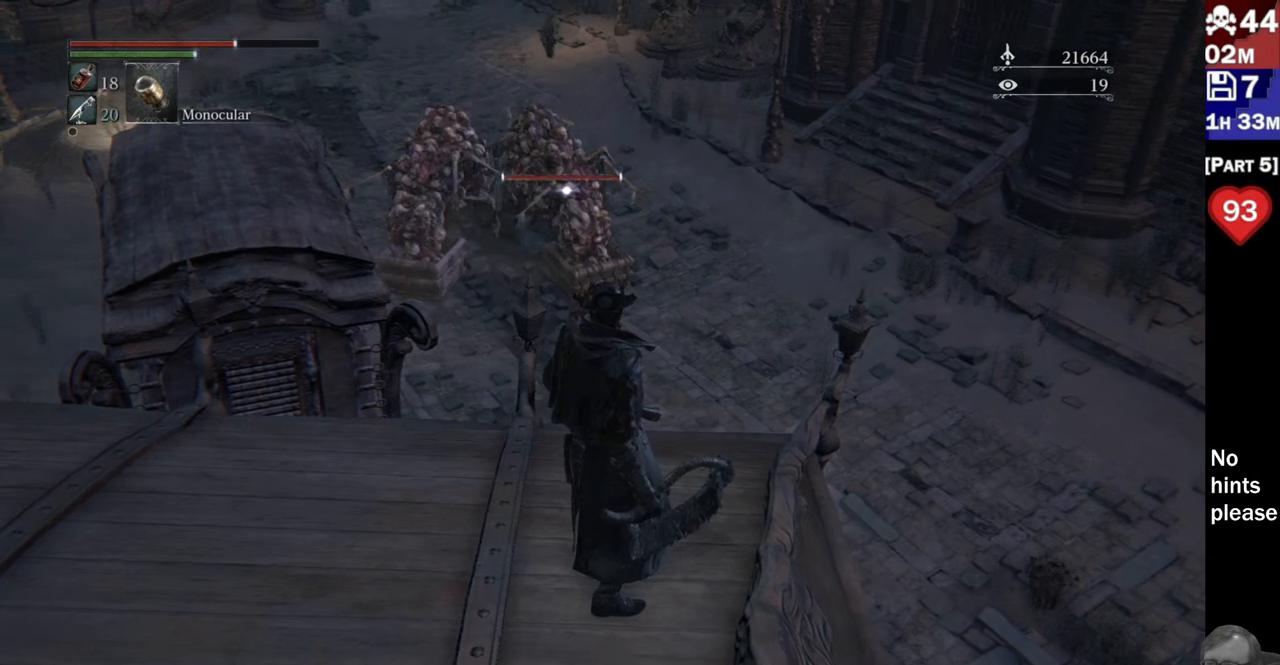
{"buttons": [], "left_stick": "center", "right_stick": "center", "button_events": []}
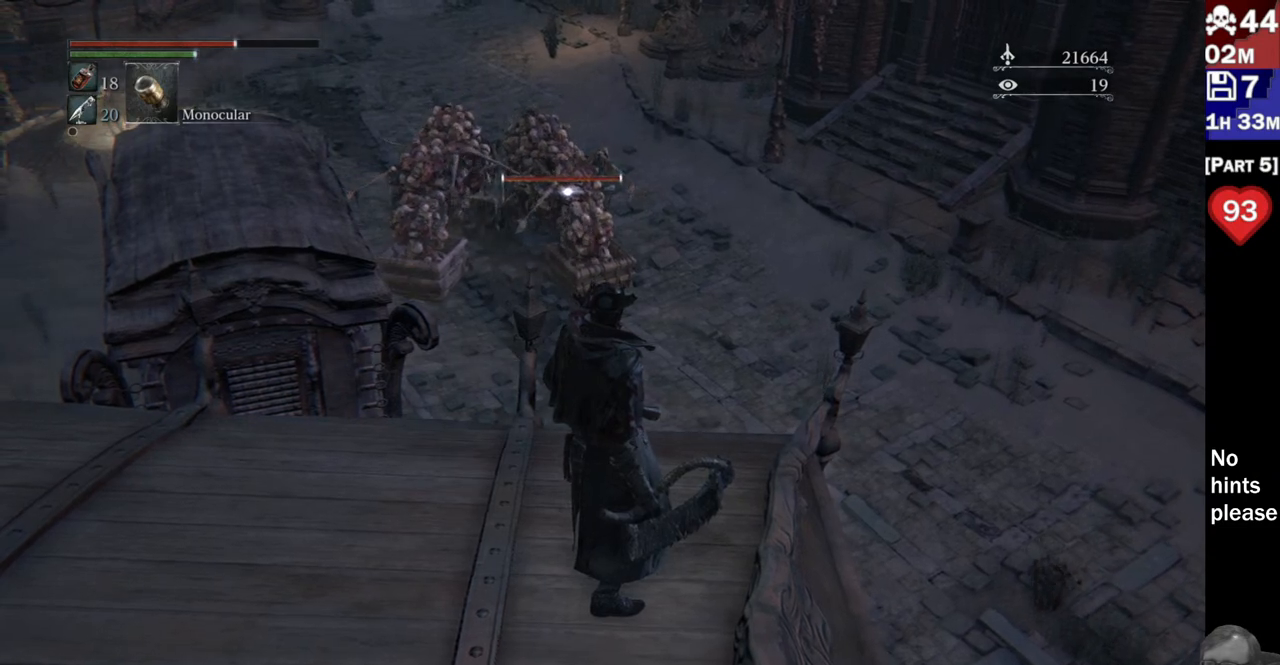
{"buttons": [], "left_stick": "center", "right_stick": "center", "button_events": []}
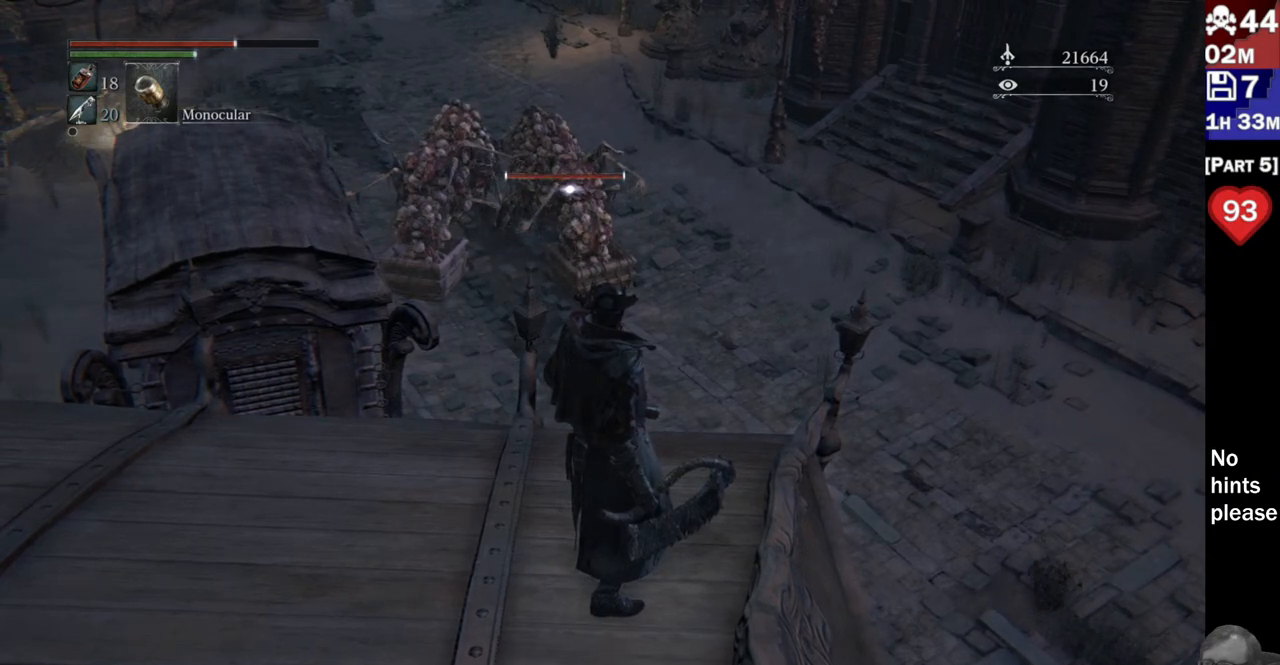
{"buttons": ["DPAD_DOWN"], "left_stick": "center", "right_stick": "center", "button_events": [[500, "DPAD_DOWN", "down"]]}
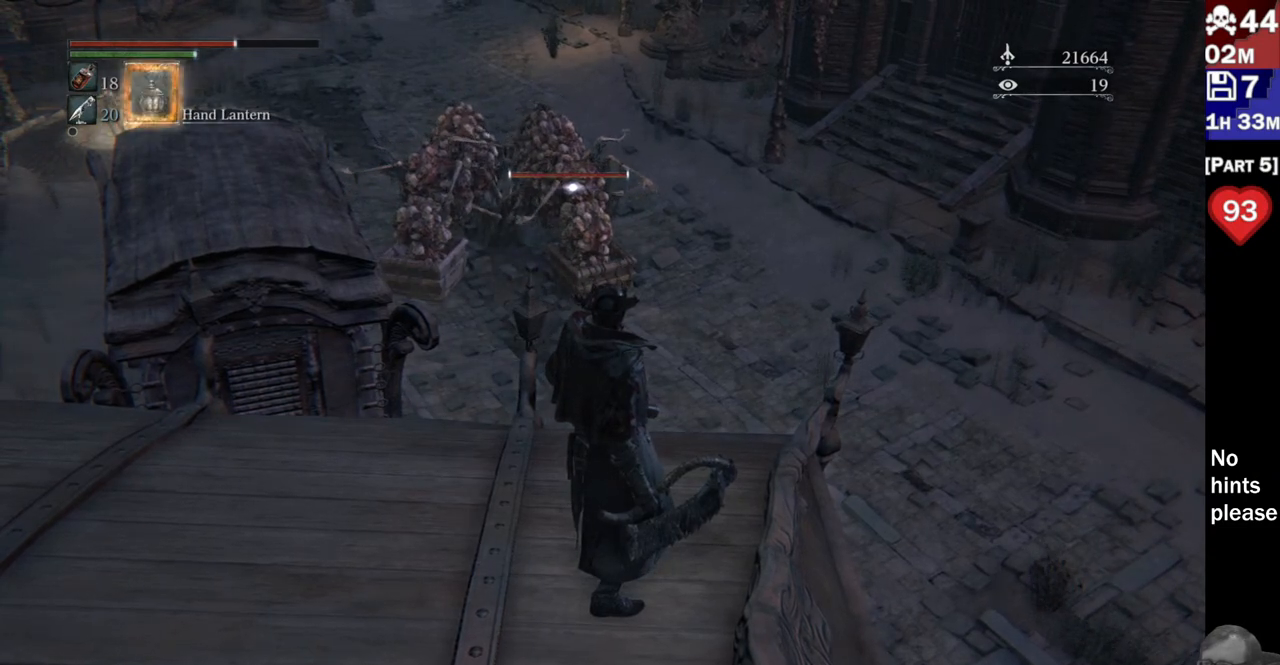
{"buttons": [], "left_stick": "center", "right_stick": "center", "button_events": [[67, "DPAD_DOWN", "up"], [367, "DPAD_DOWN", "down"], [483, "DPAD_DOWN", "up"]]}
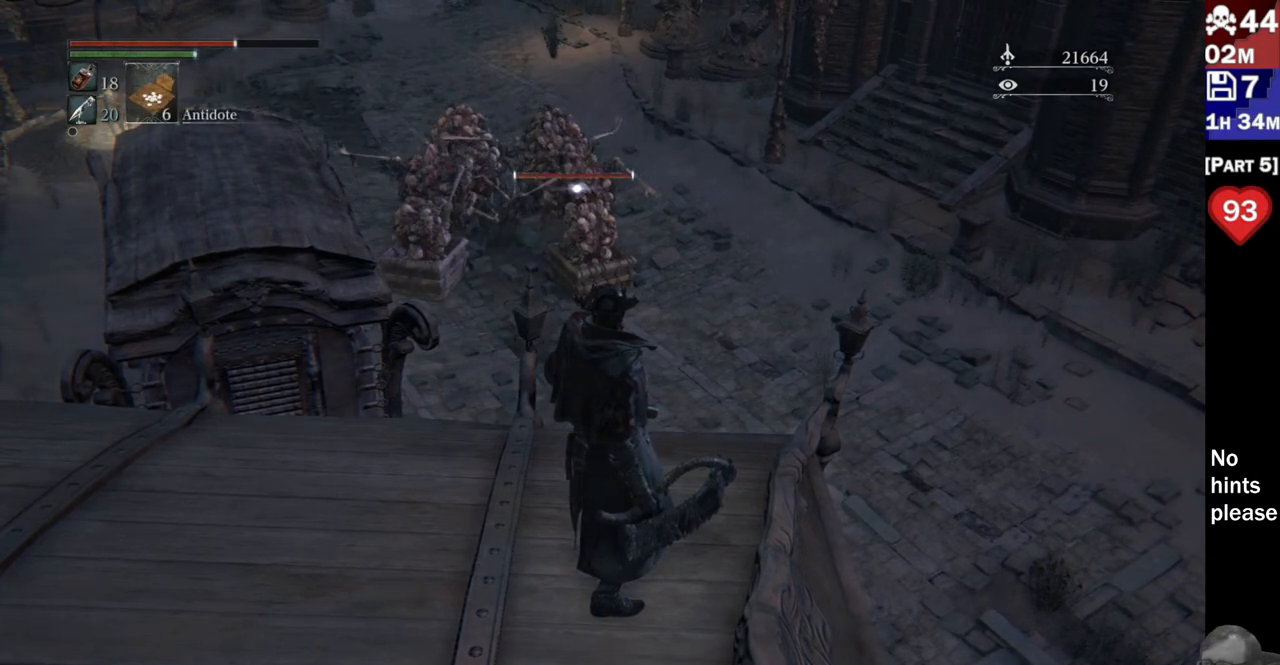
{"buttons": [], "left_stick": "center", "right_stick": "center", "button_events": [[233, "DPAD_DOWN", "down"], [317, "DPAD_DOWN", "up"]]}
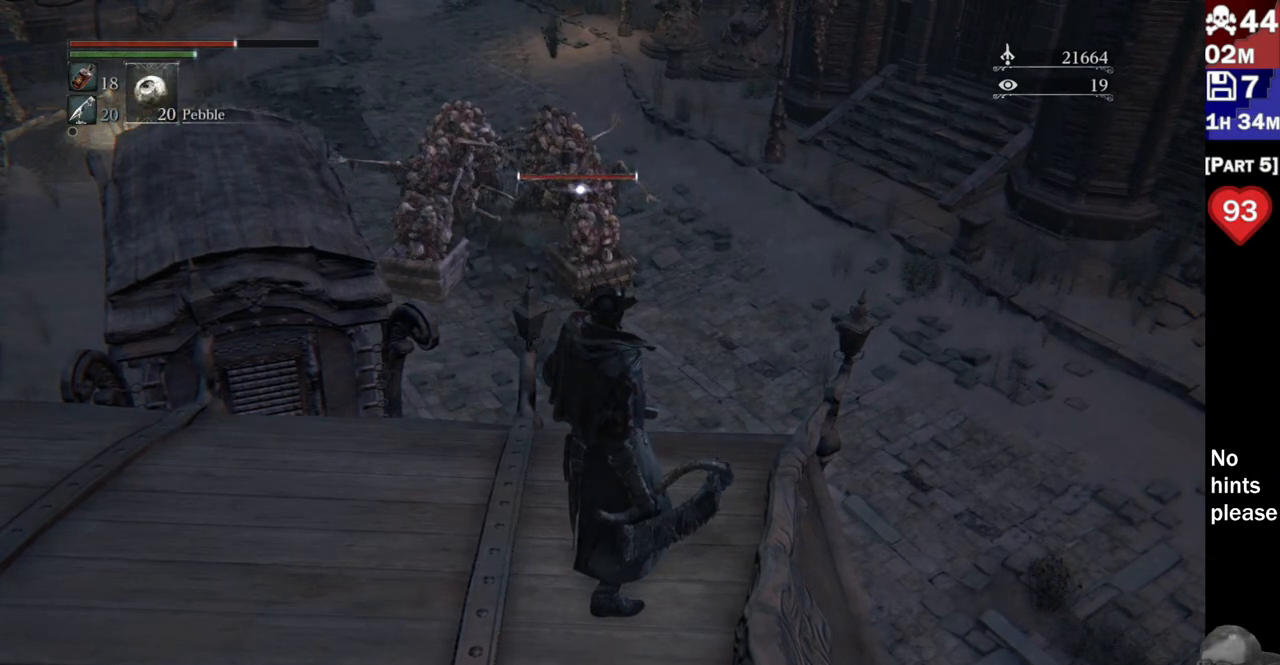
{"buttons": [], "left_stick": "center", "right_stick": "center", "button_events": [[150, "SQUARE", "down"], [267, "SQUARE", "up"]]}
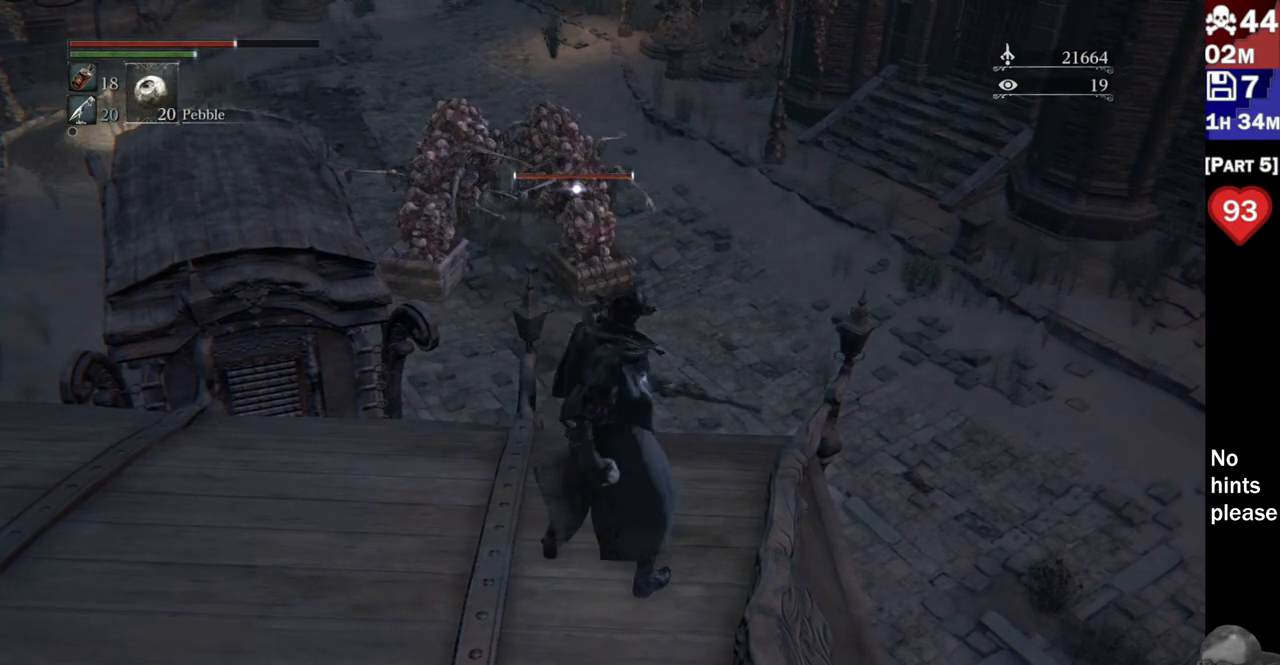
{"buttons": [], "left_stick": "down", "right_stick": "center", "button_events": []}